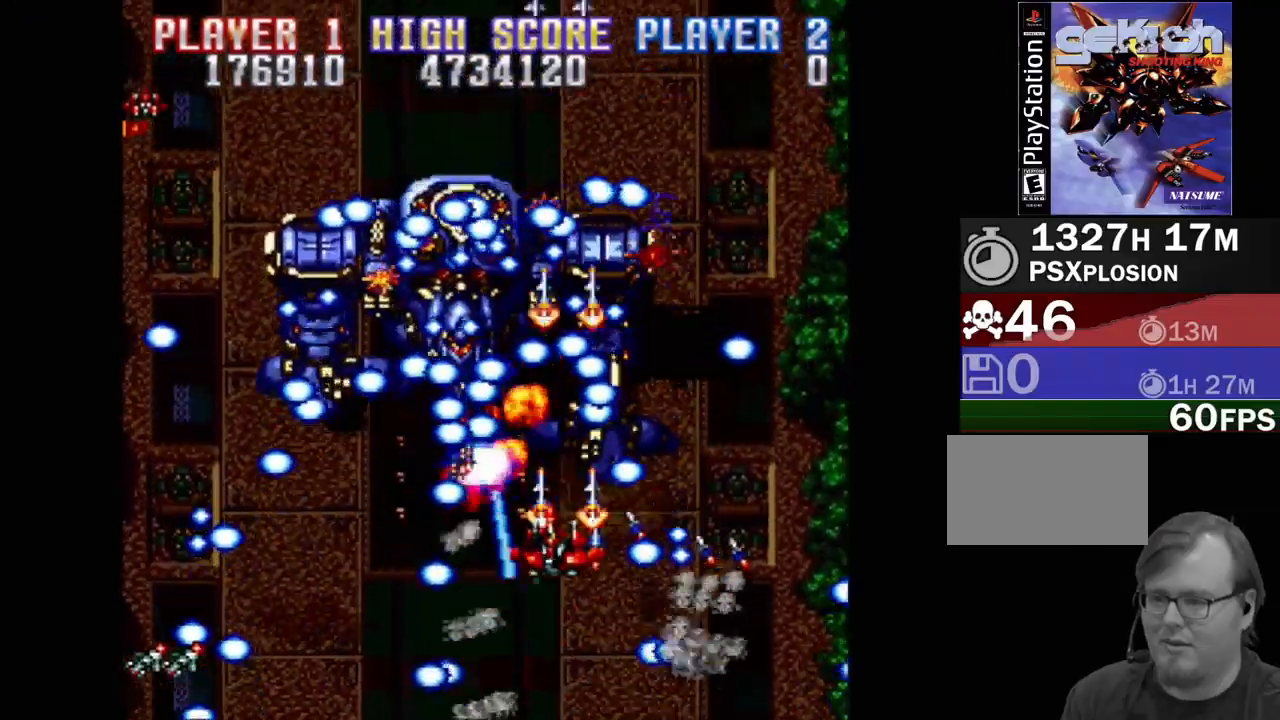
Gameplay with a controller (PlayStation layout); each line is a JSON object with the inputs held at the frame after it. "events" lists button and stick changes between this image and that frame as [ms after this image, input, new state], when the widget could be followed in between. Not read: L3 R3 left_stick right_stick.
{"buttons": ["CROSS"], "events": [[17, "DPAD_DOWN", "down"], [33, "DPAD_LEFT", "up"], [167, "DPAD_RIGHT", "down"], [367, "DPAD_RIGHT", "up"], [400, "DPAD_DOWN", "up"]]}
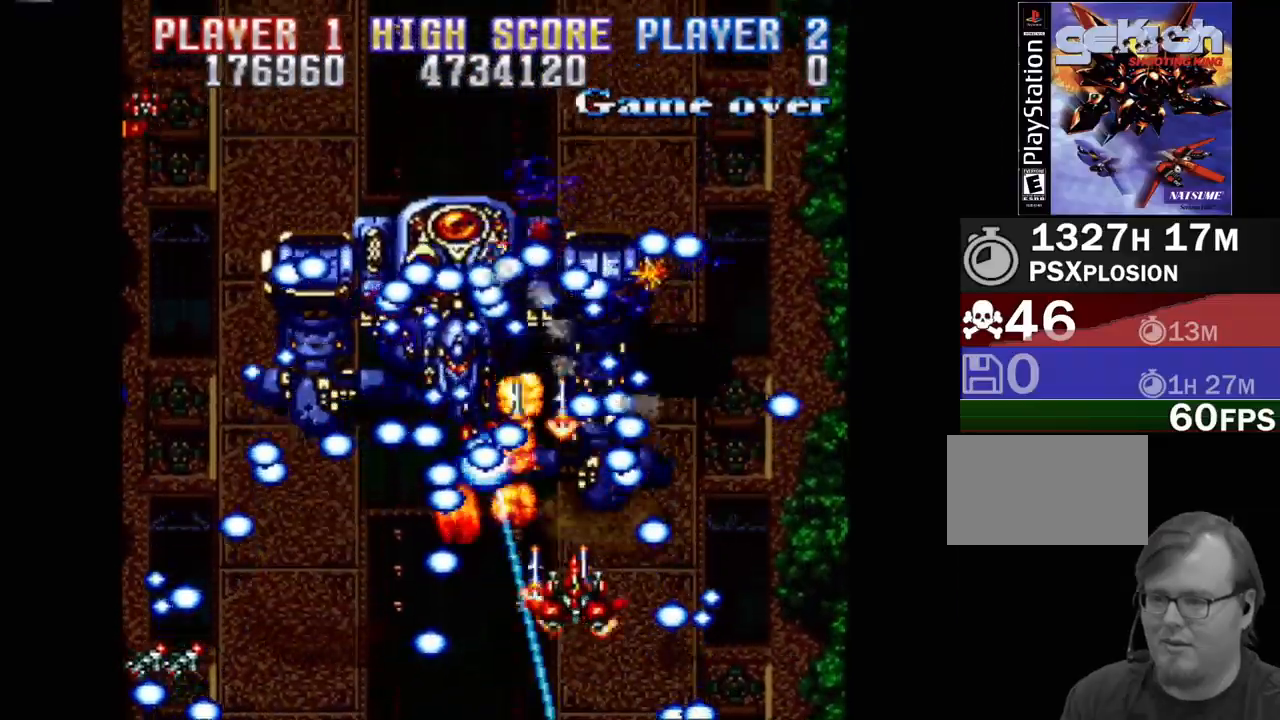
{"buttons": ["CROSS", "DPAD_UP"], "events": [[150, "DPAD_RIGHT", "down"], [150, "DPAD_UP", "down"], [317, "DPAD_RIGHT", "up"], [317, "DPAD_UP", "up"], [467, "DPAD_UP", "down"]]}
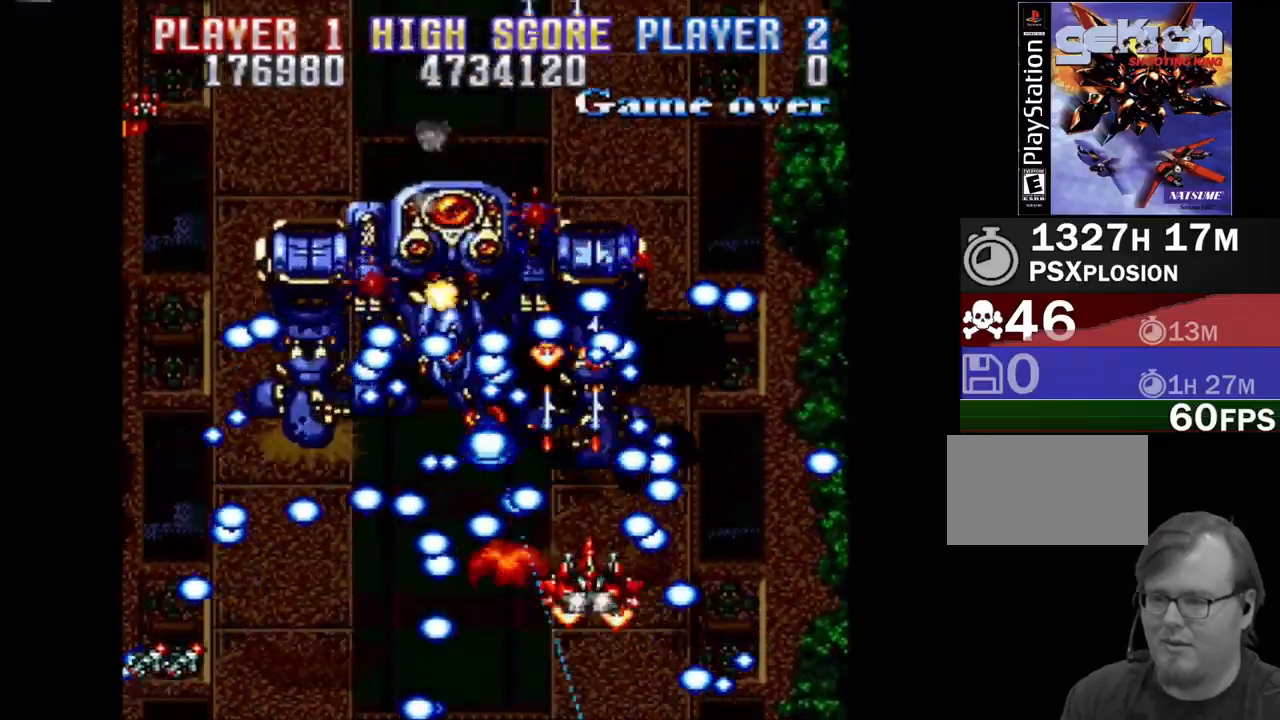
{"buttons": ["CROSS", "DPAD_UP", "DPAD_RIGHT"], "events": [[17, "DPAD_UP", "up"], [133, "DPAD_RIGHT", "down"], [133, "DPAD_UP", "down"], [250, "DPAD_RIGHT", "up"], [267, "DPAD_UP", "up"], [400, "DPAD_RIGHT", "down"], [400, "DPAD_UP", "down"]]}
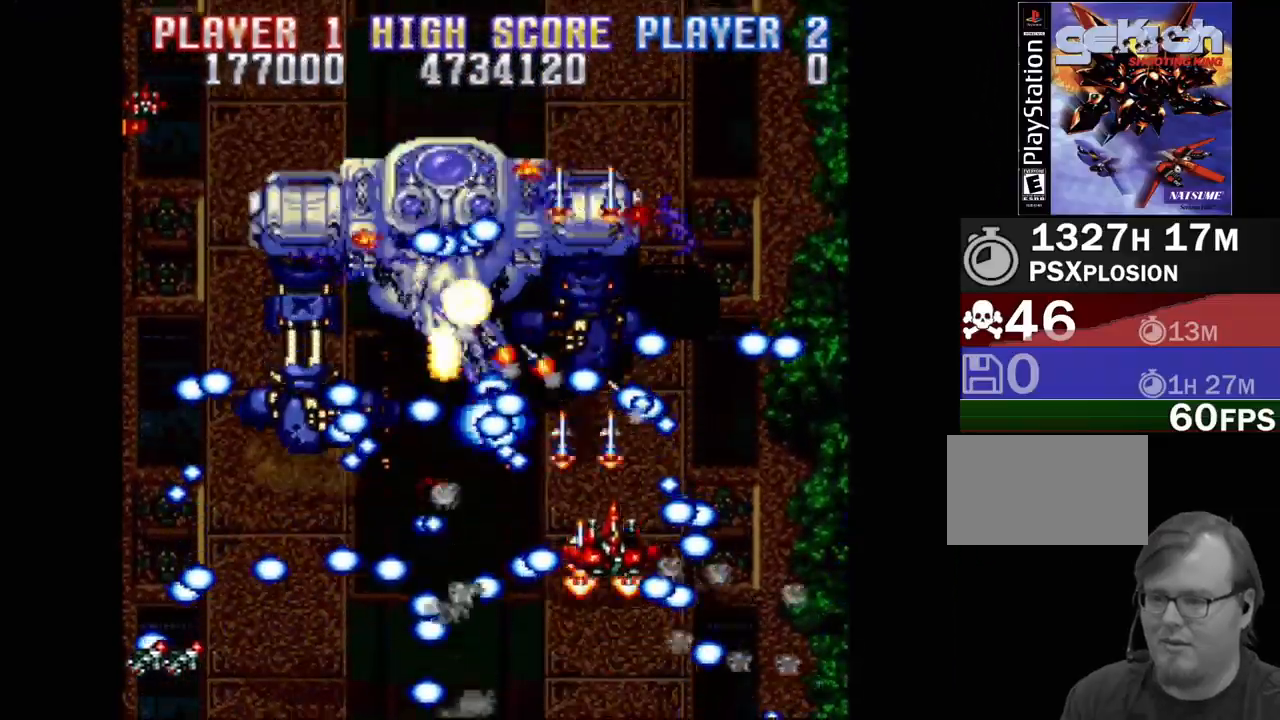
{"buttons": ["CROSS"], "events": [[33, "DPAD_RIGHT", "up"], [83, "DPAD_UP", "up"], [217, "DPAD_RIGHT", "down"], [383, "DPAD_DOWN", "down"], [417, "DPAD_RIGHT", "up"], [433, "DPAD_DOWN", "up"]]}
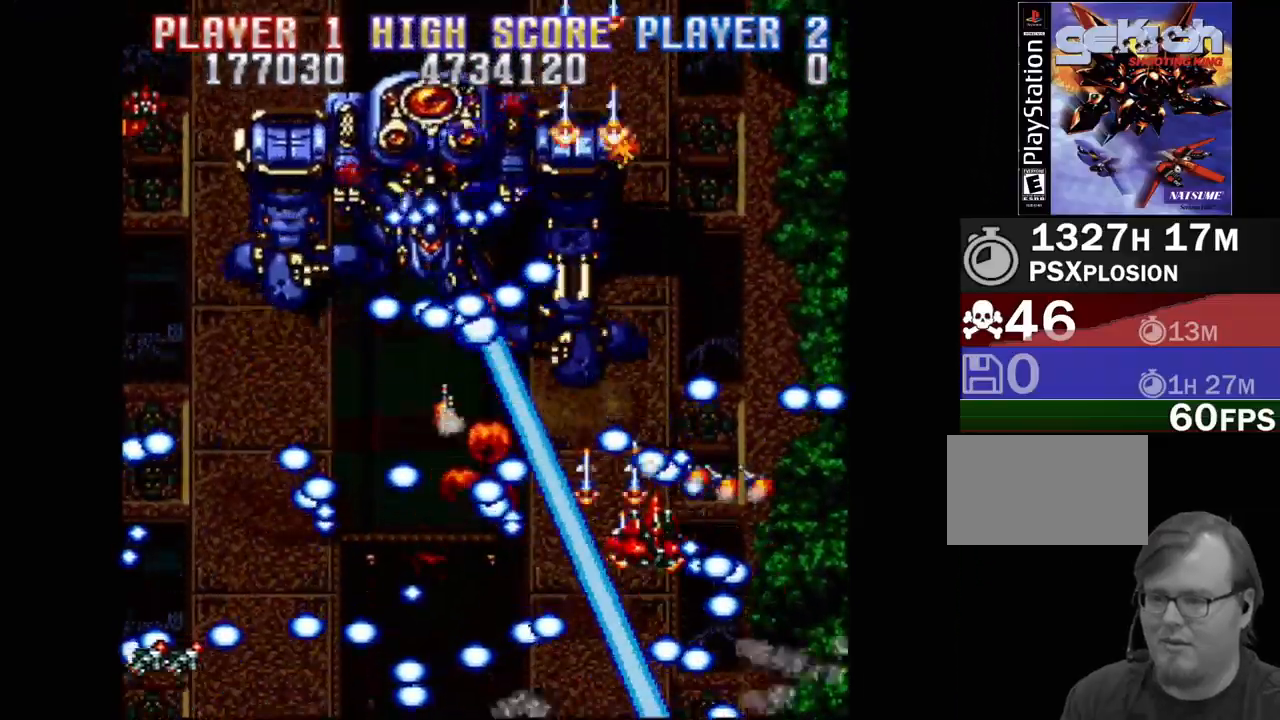
{"buttons": ["CROSS", "DPAD_UP", "DPAD_RIGHT"], "events": [[167, "DPAD_RIGHT", "down"], [200, "DPAD_RIGHT", "up"], [217, "CIRCLE", "down"], [217, "DPAD_UP", "down"], [267, "DPAD_LEFT", "down"], [350, "DPAD_LEFT", "up"], [367, "DPAD_RIGHT", "down"], [383, "CIRCLE", "up"]]}
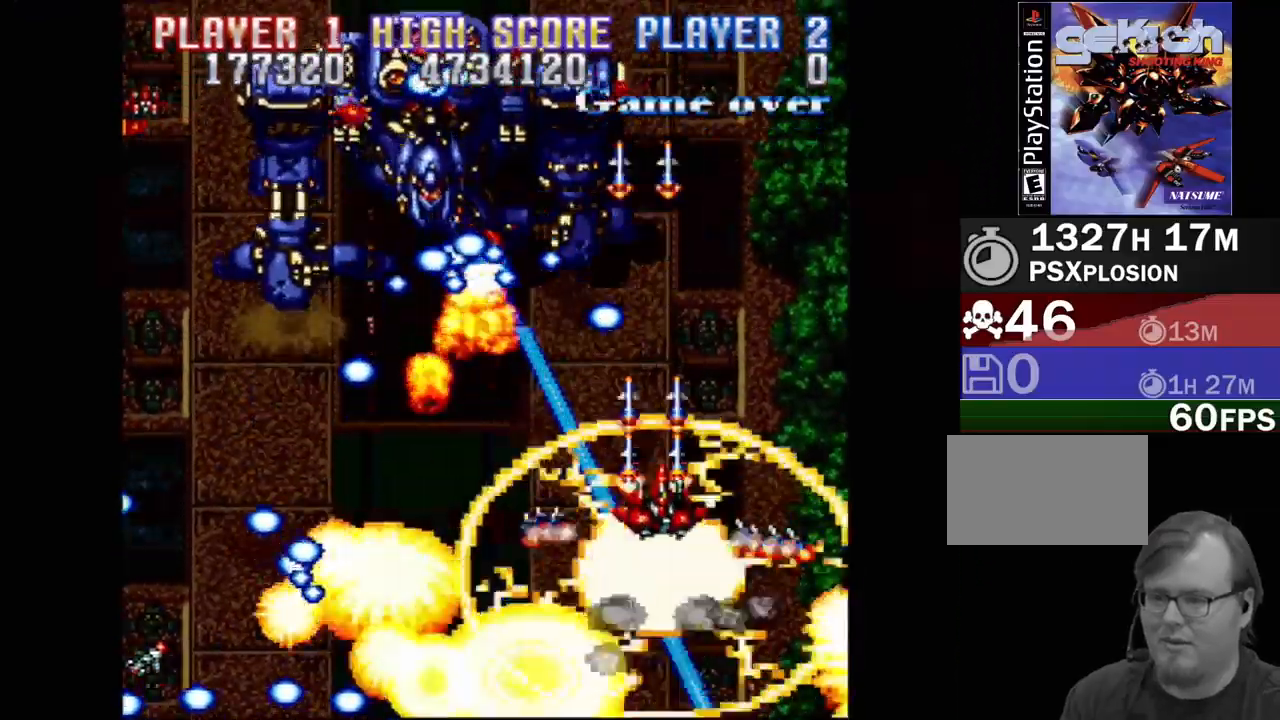
{"buttons": ["CROSS", "DPAD_DOWN", "DPAD_LEFT"], "events": [[50, "DPAD_RIGHT", "up"], [67, "DPAD_LEFT", "down"], [117, "DPAD_UP", "up"], [150, "DPAD_UP", "down"], [183, "DPAD_UP", "up"], [300, "DPAD_DOWN", "down"]]}
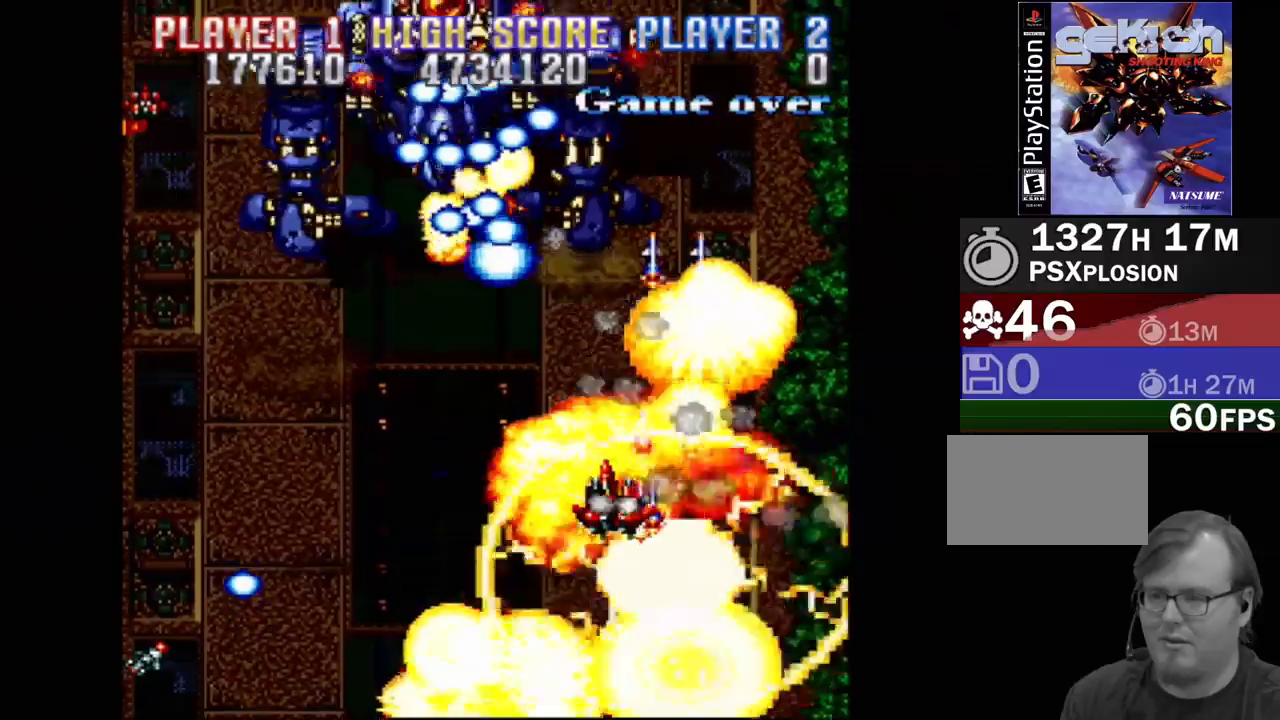
{"buttons": ["CROSS", "DPAD_DOWN", "DPAD_LEFT"], "events": [[133, "DPAD_DOWN", "up"], [450, "DPAD_DOWN", "down"]]}
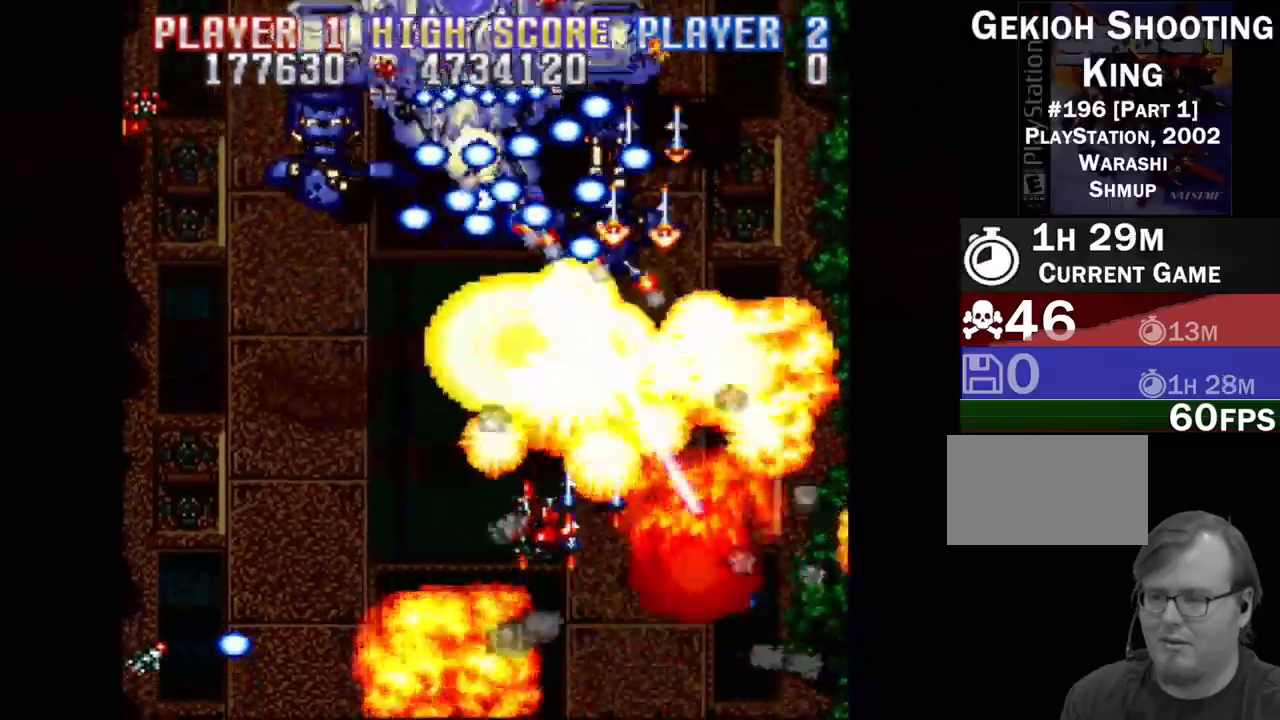
{"buttons": ["CROSS", "DPAD_UP", "DPAD_LEFT"], "events": [[117, "DPAD_DOWN", "up"], [417, "DPAD_UP", "down"]]}
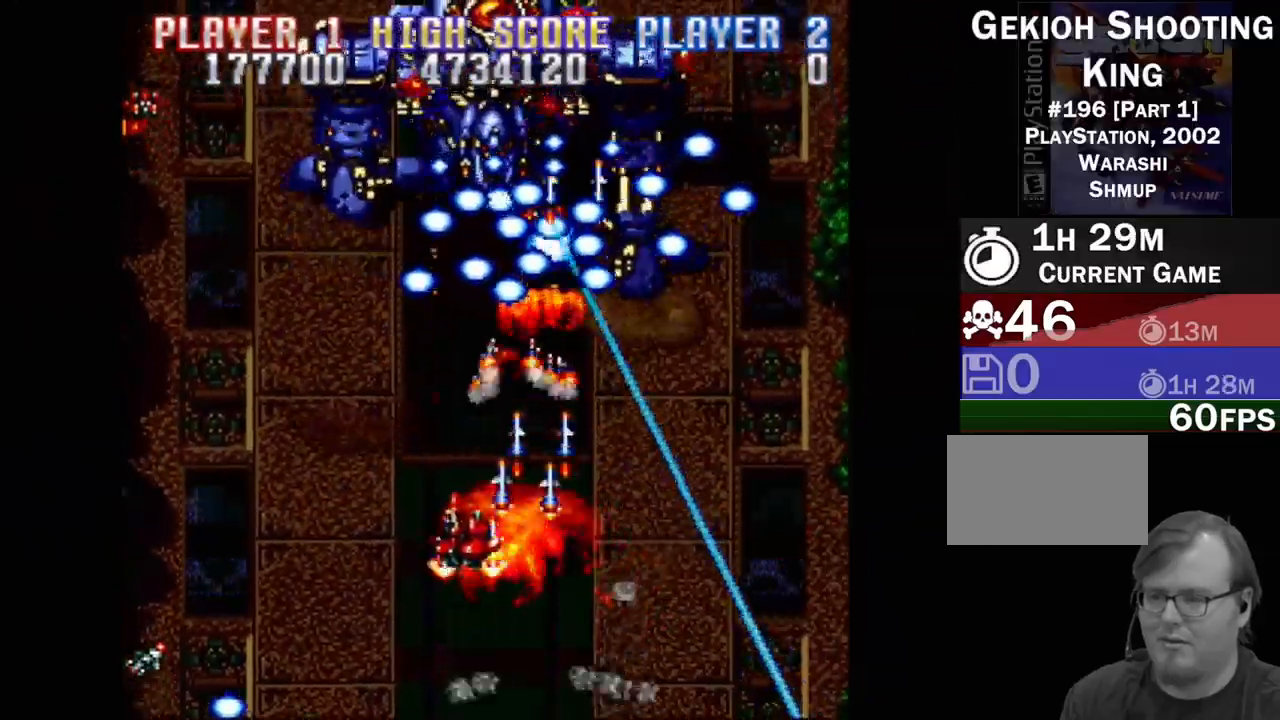
{"buttons": ["CROSS", "DPAD_LEFT"], "events": [[267, "DPAD_UP", "up"]]}
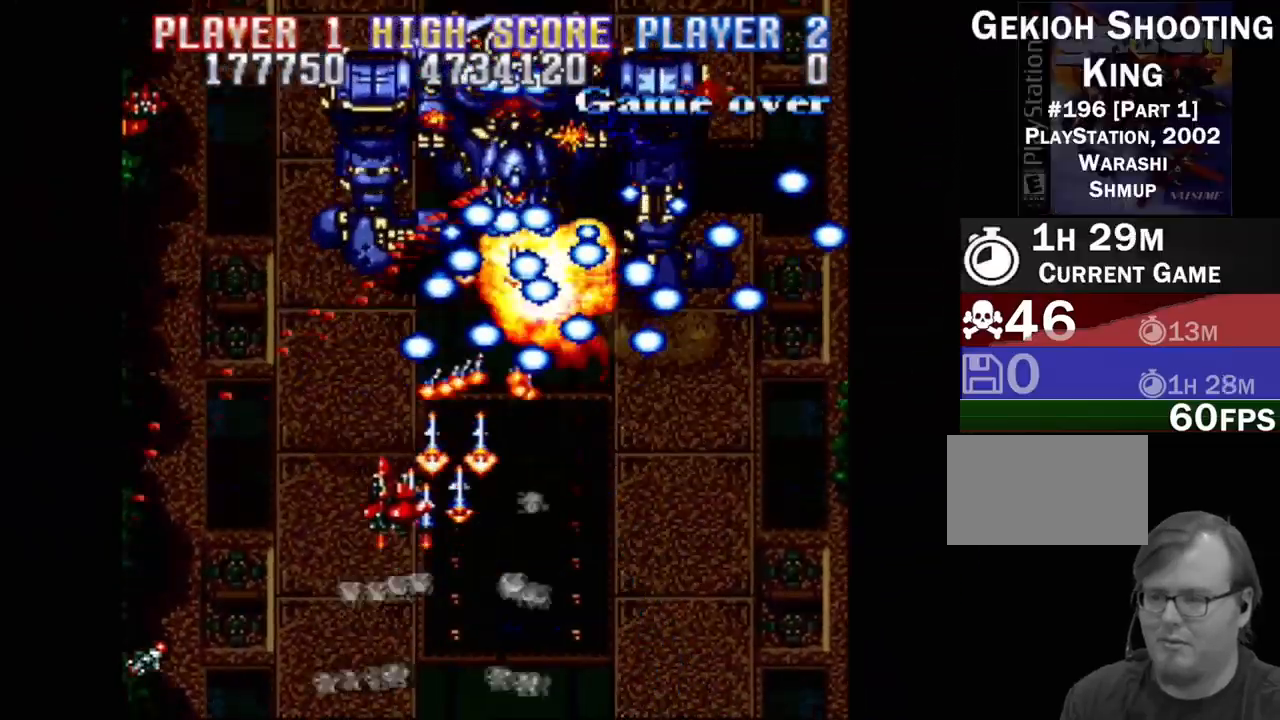
{"buttons": ["CROSS", "DPAD_LEFT"], "events": [[50, "DPAD_UP", "down"], [433, "DPAD_UP", "up"]]}
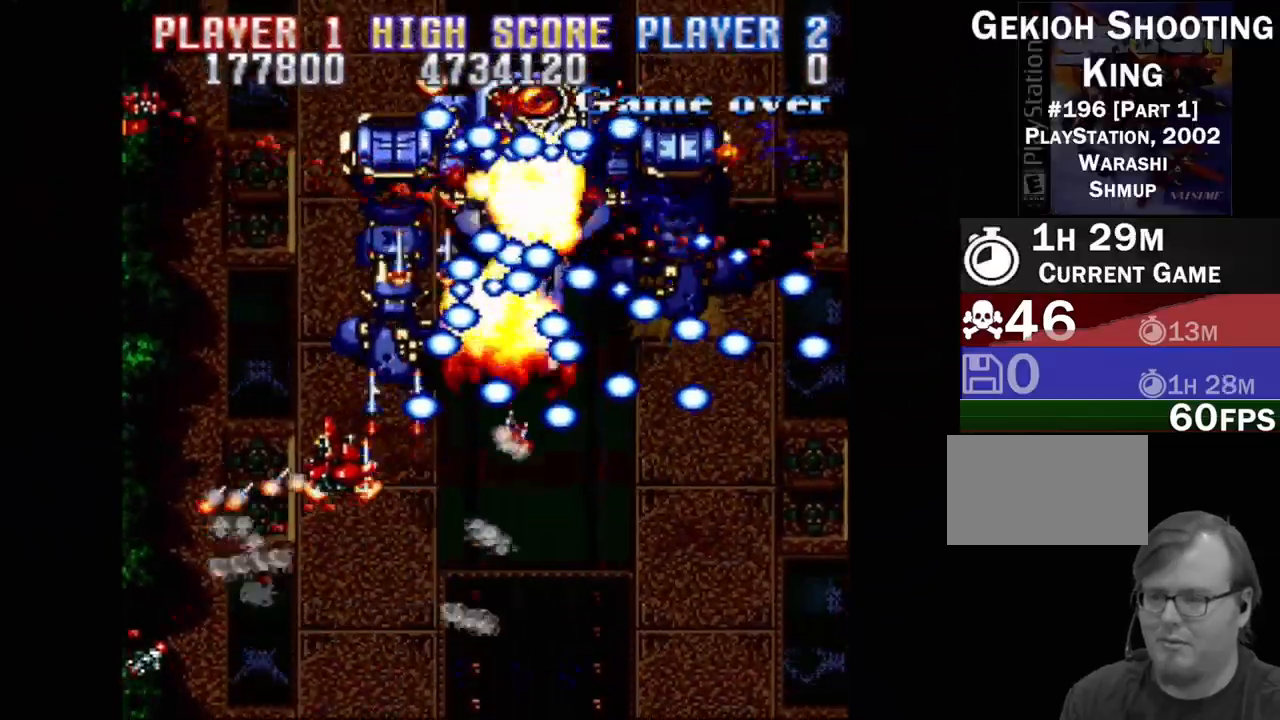
{"buttons": ["CROSS", "DPAD_LEFT"], "events": [[117, "DPAD_UP", "down"], [367, "DPAD_UP", "up"]]}
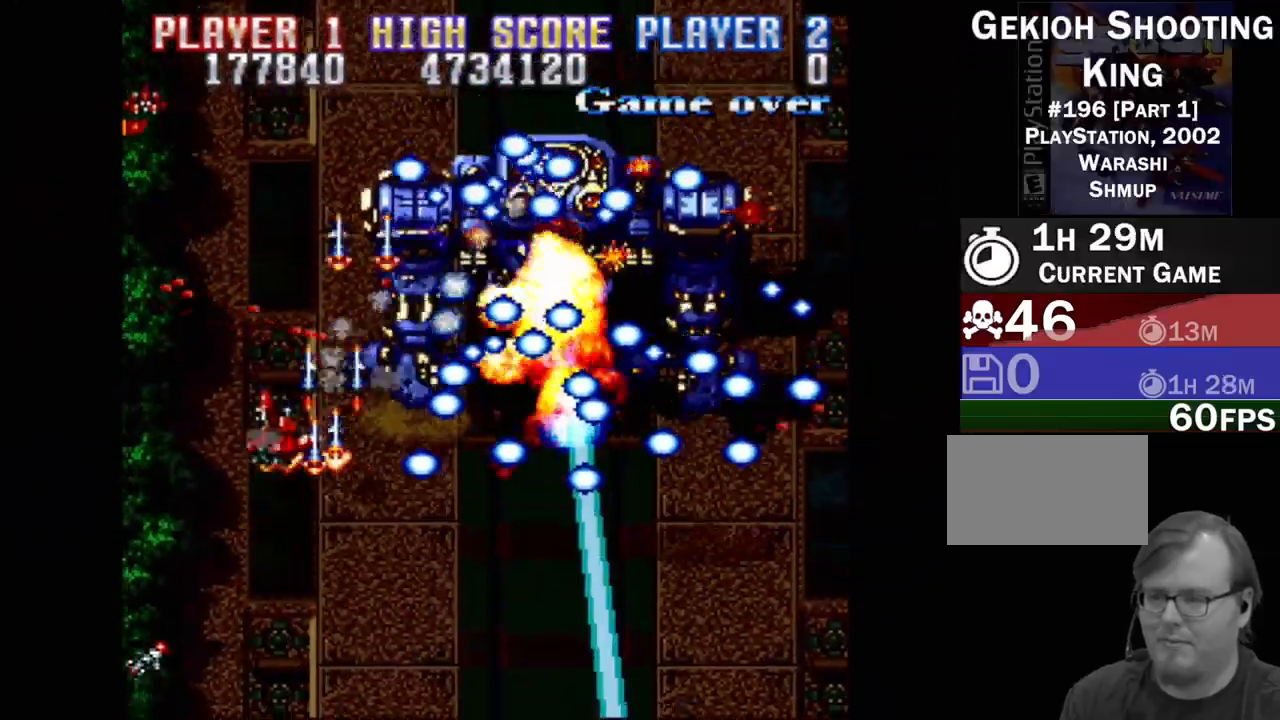
{"buttons": ["CROSS", "DPAD_UP", "DPAD_LEFT"], "events": [[367, "DPAD_UP", "down"]]}
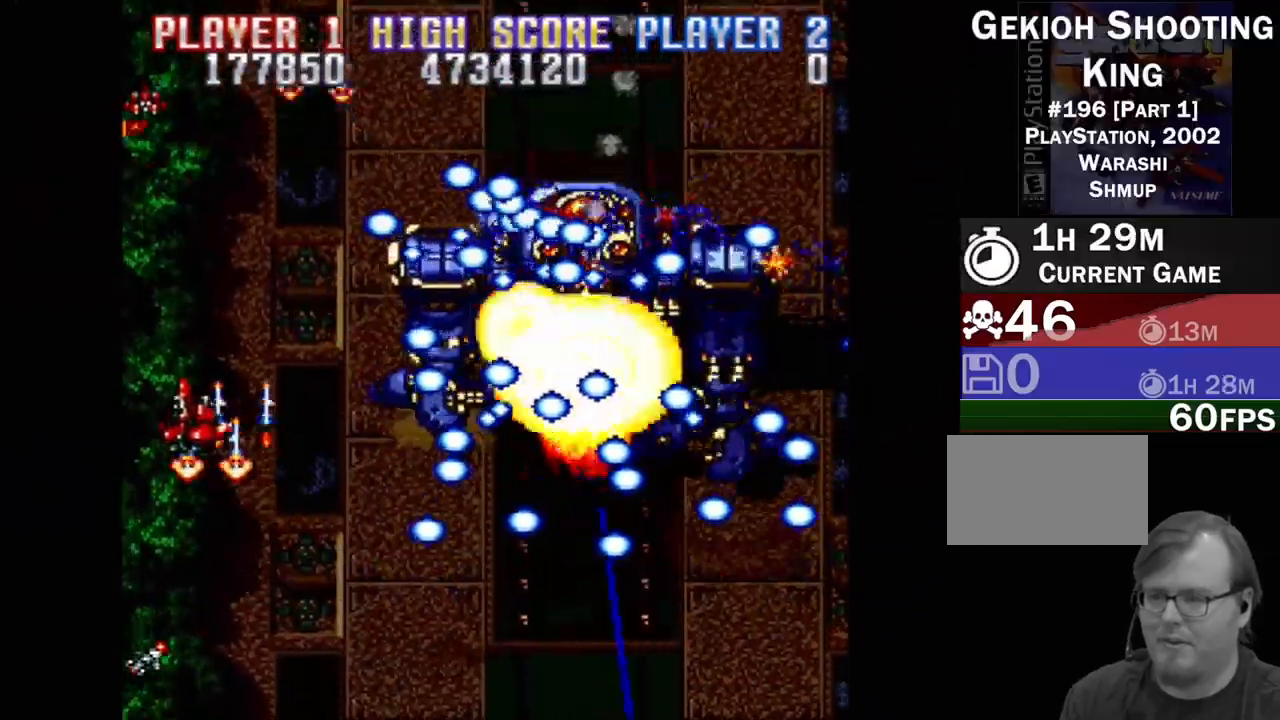
{"buttons": ["CROSS", "DPAD_DOWN"], "events": [[17, "DPAD_LEFT", "up"], [83, "DPAD_UP", "up"], [233, "DPAD_DOWN", "down"]]}
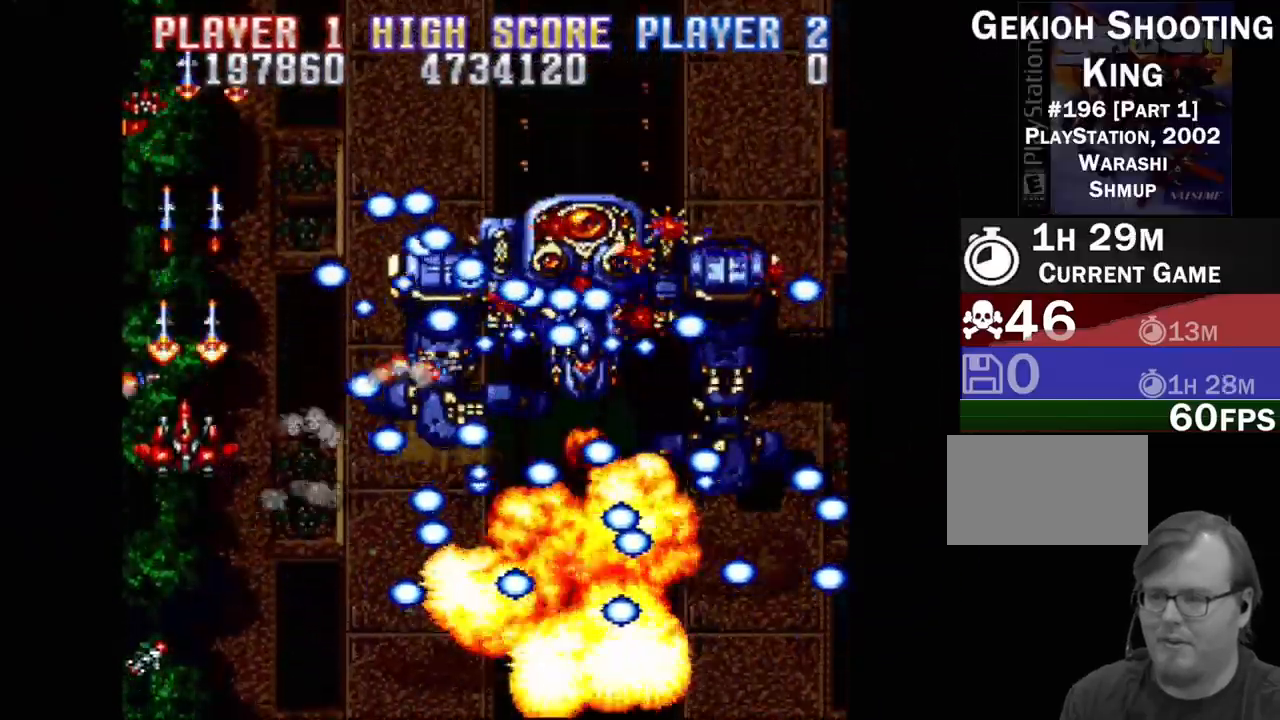
{"buttons": ["CROSS", "DPAD_DOWN"], "events": [[367, "DPAD_RIGHT", "down"], [467, "DPAD_RIGHT", "up"]]}
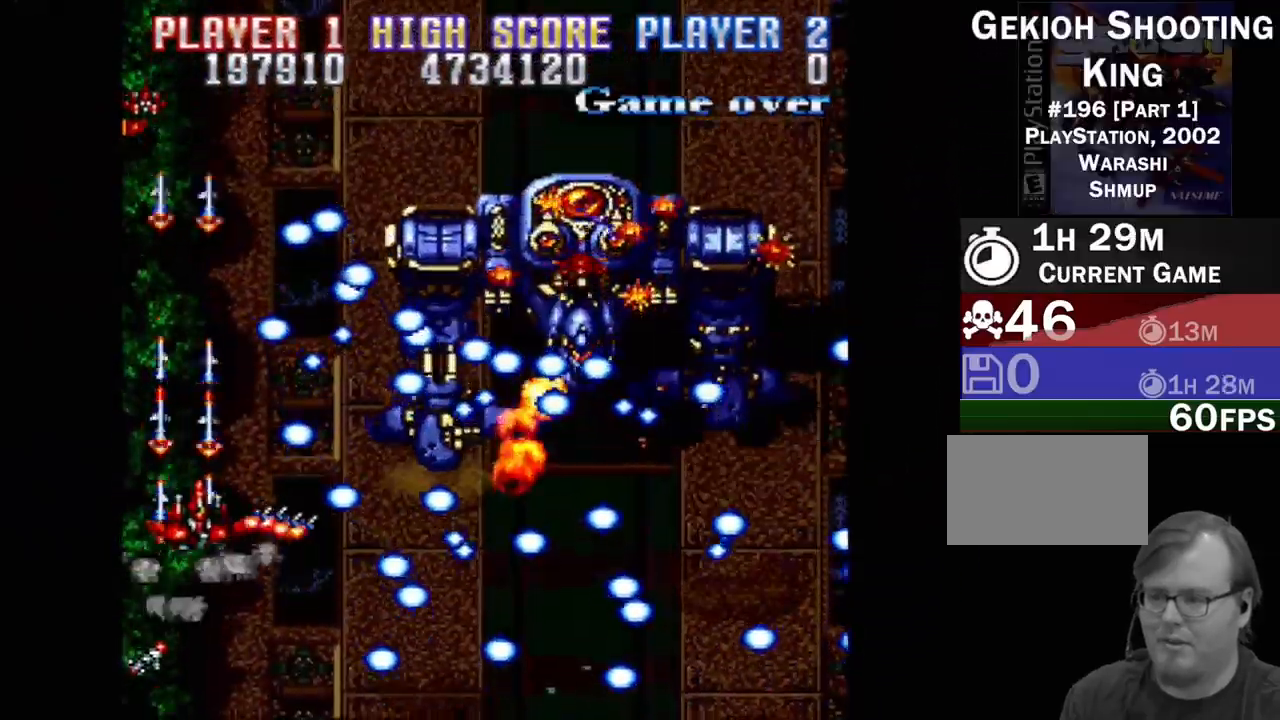
{"buttons": ["CROSS"], "events": [[283, "DPAD_DOWN", "up"]]}
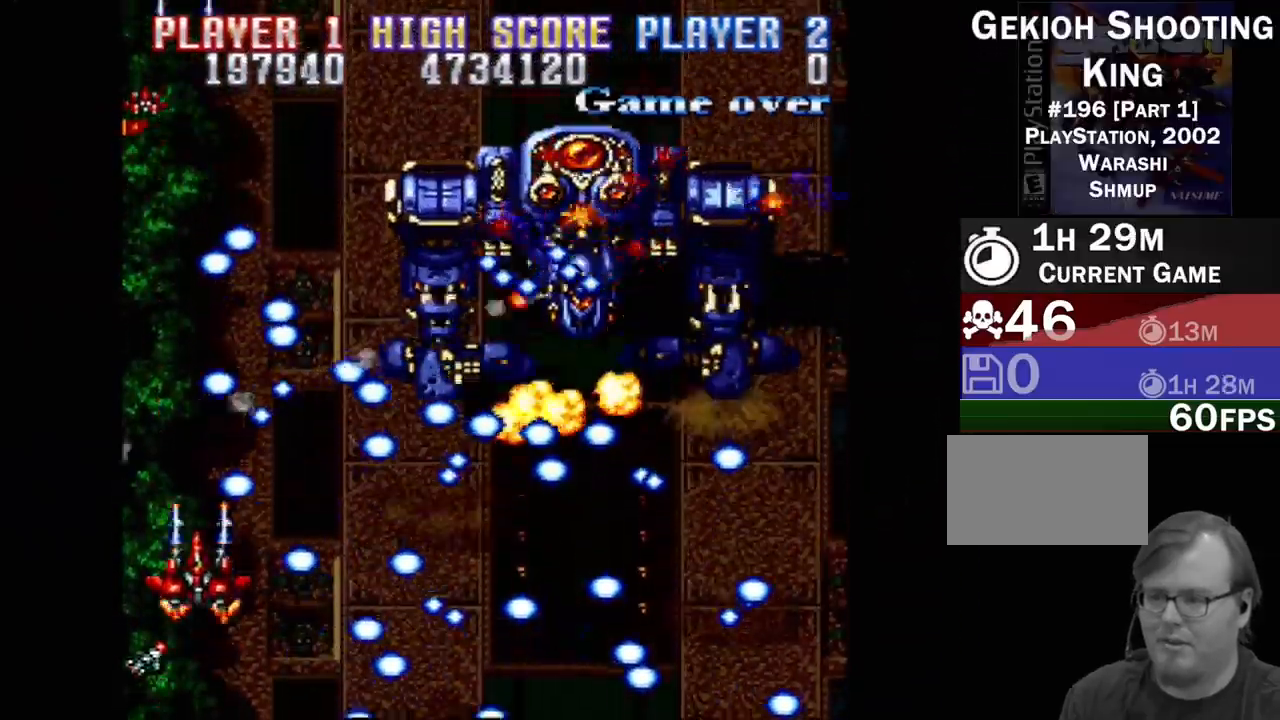
{"buttons": ["CROSS"], "events": []}
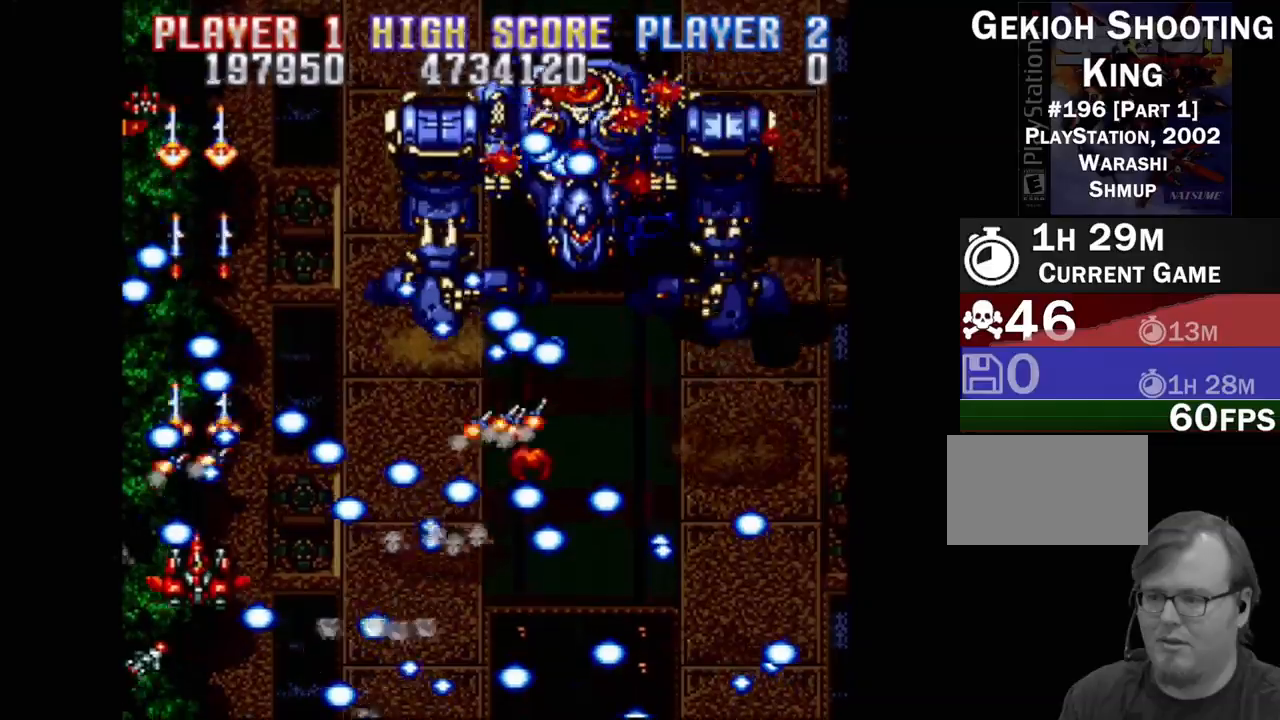
{"buttons": ["CROSS"], "events": [[267, "DPAD_RIGHT", "down"], [350, "DPAD_RIGHT", "up"]]}
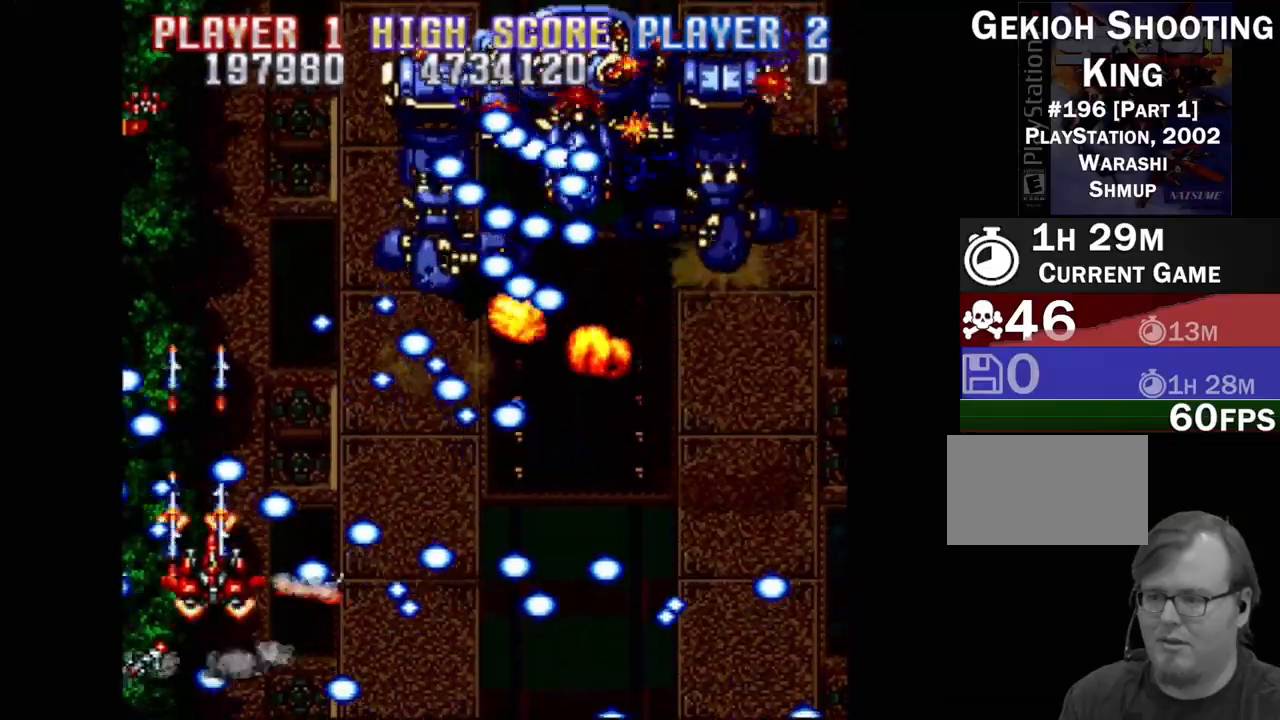
{"buttons": ["CROSS", "DPAD_DOWN"], "events": [[83, "DPAD_DOWN", "down"], [283, "DPAD_DOWN", "up"], [383, "DPAD_DOWN", "down"]]}
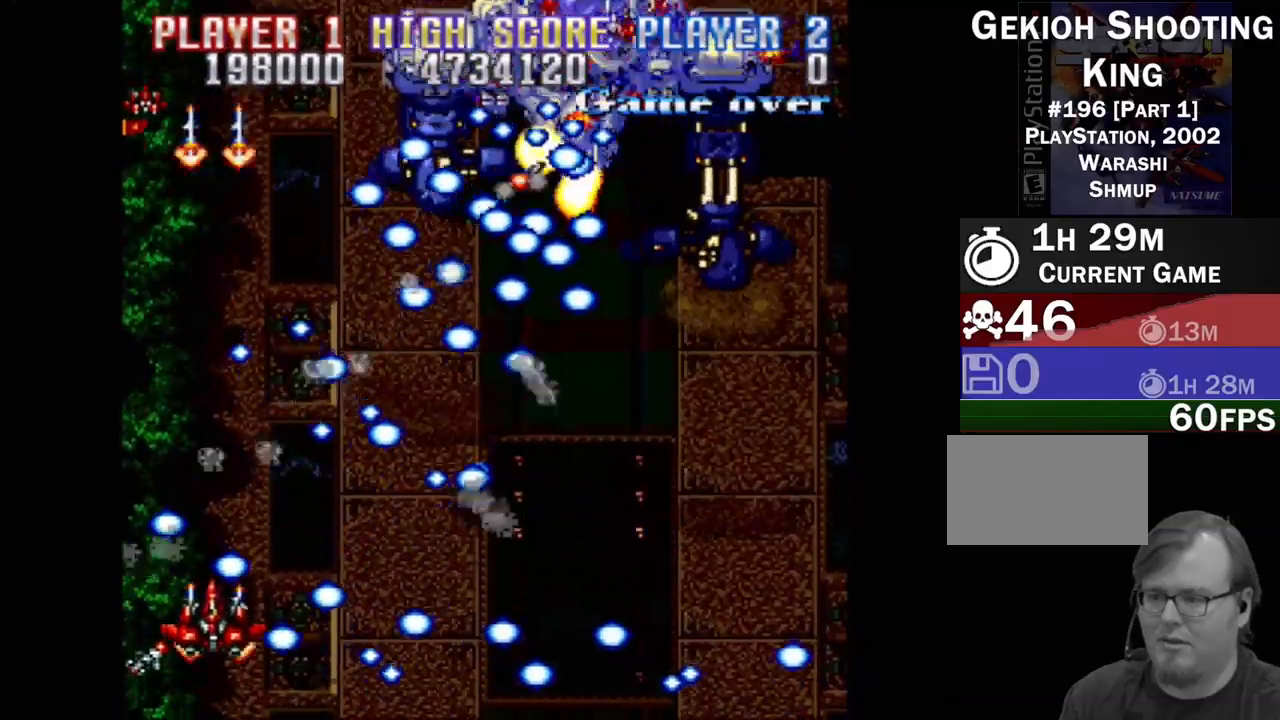
{"buttons": ["CROSS", "DPAD_RIGHT"], "events": [[17, "DPAD_DOWN", "up"], [217, "DPAD_RIGHT", "down"], [333, "DPAD_RIGHT", "up"], [383, "DPAD_RIGHT", "down"]]}
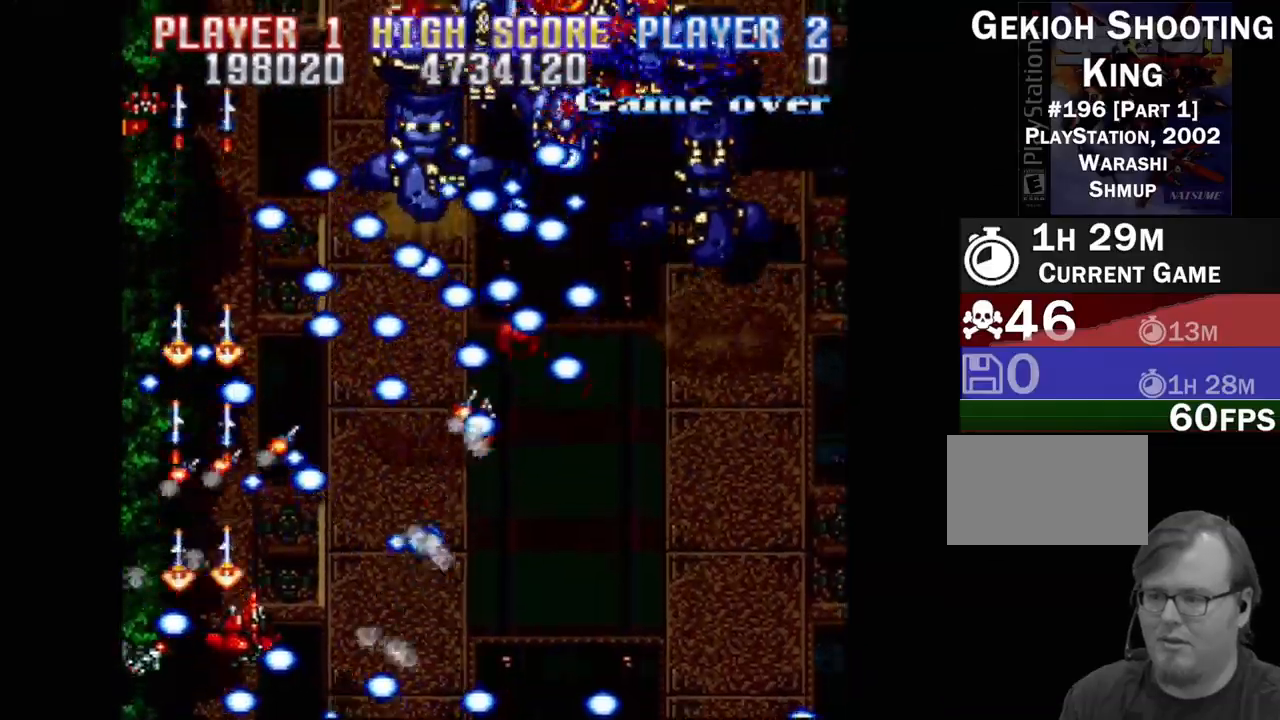
{"buttons": ["CROSS", "DPAD_UP", "DPAD_RIGHT"], "events": [[133, "DPAD_RIGHT", "up"], [183, "DPAD_LEFT", "down"], [183, "DPAD_UP", "down"], [267, "DPAD_LEFT", "up"], [300, "DPAD_RIGHT", "down"]]}
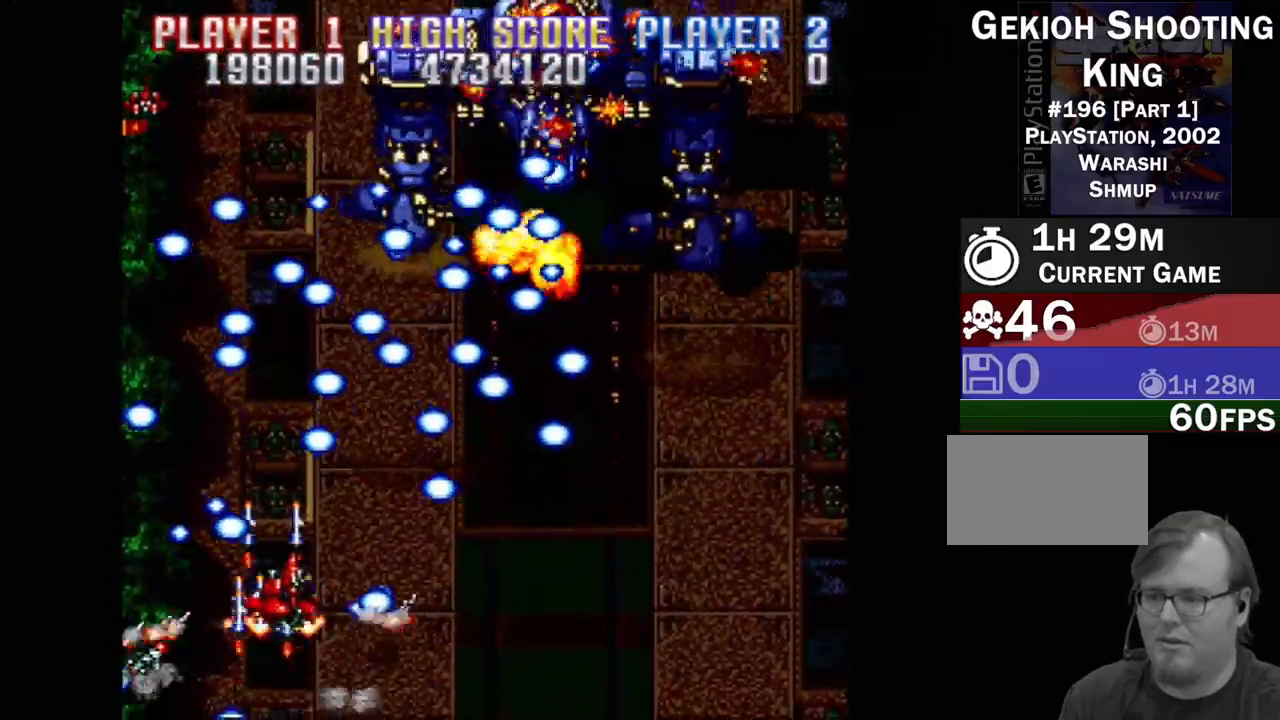
{"buttons": ["CROSS", "DPAD_DOWN", "DPAD_RIGHT"], "events": [[117, "DPAD_UP", "up"], [183, "DPAD_DOWN", "down"]]}
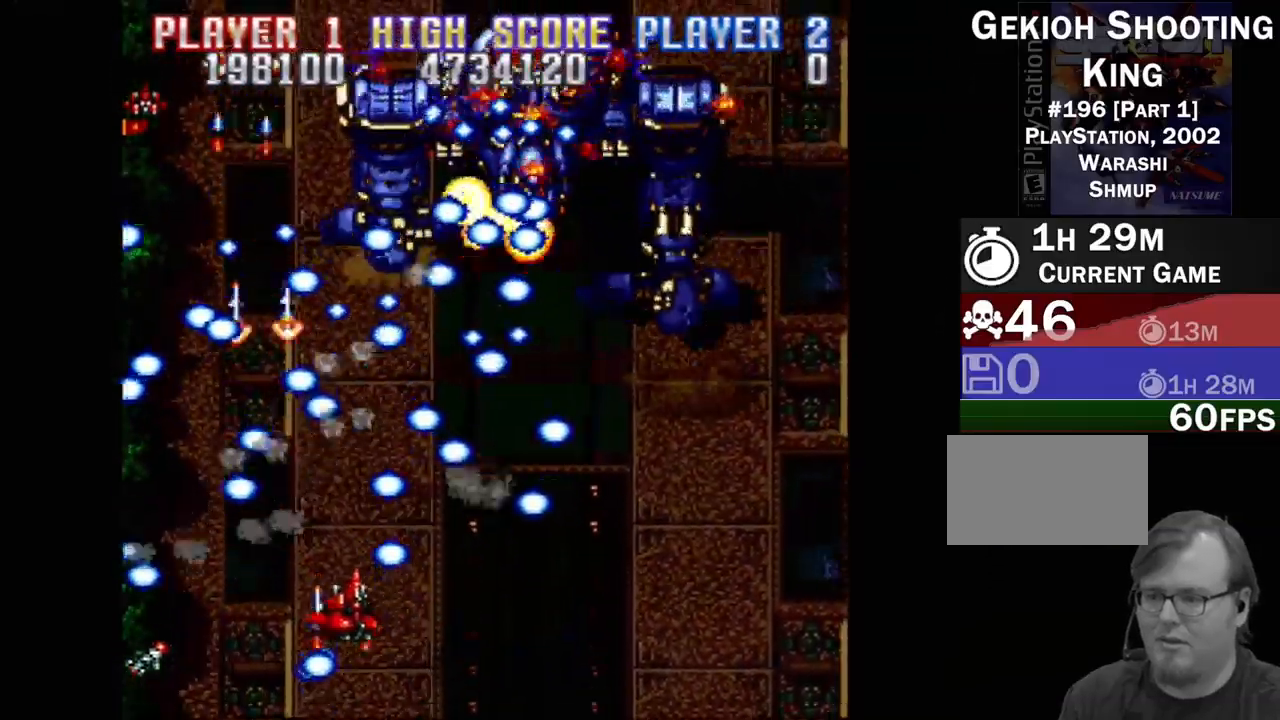
{"buttons": ["CROSS", "DPAD_DOWN", "DPAD_RIGHT"], "events": []}
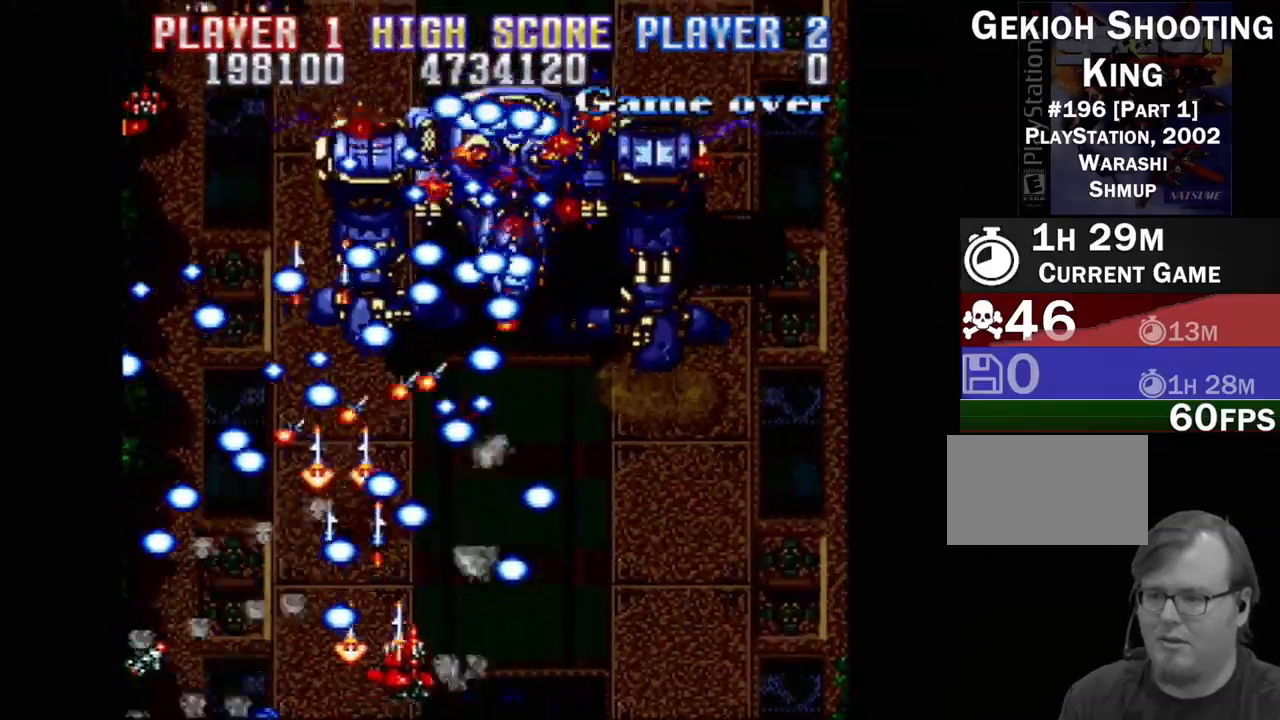
{"buttons": ["CROSS", "DPAD_DOWN", "DPAD_RIGHT"], "events": []}
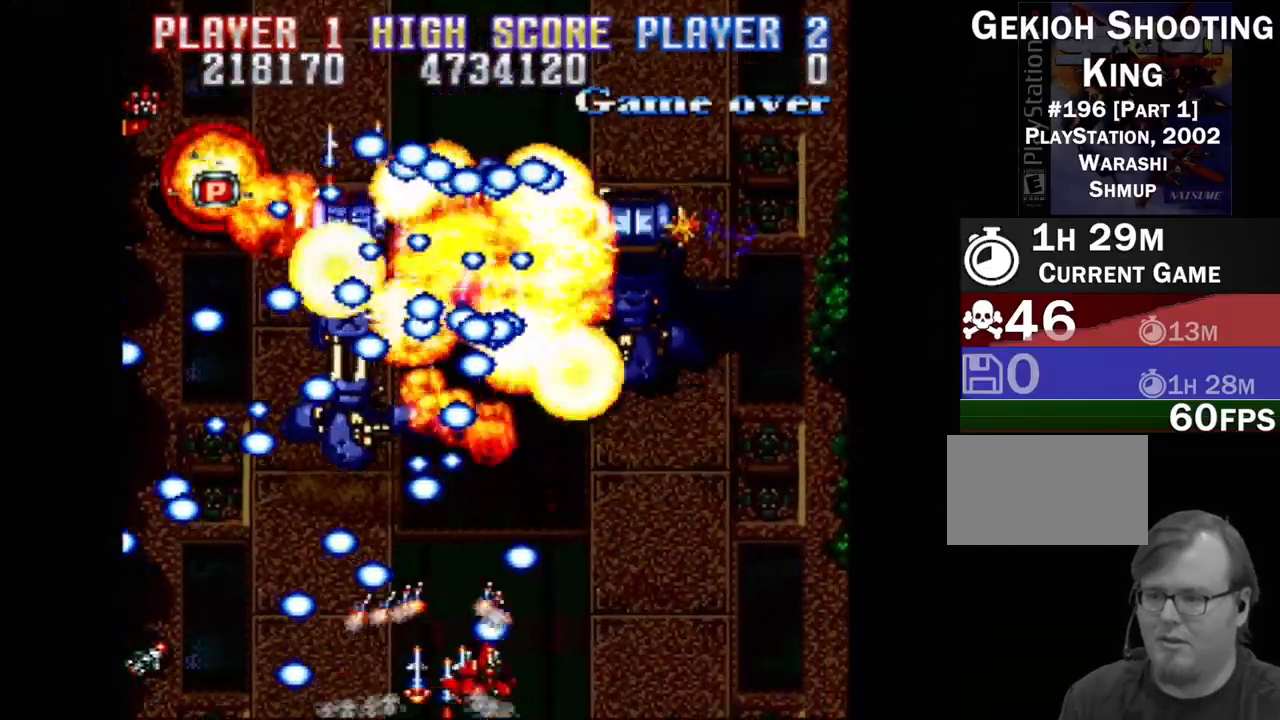
{"buttons": ["CROSS", "DPAD_RIGHT"], "events": [[267, "DPAD_DOWN", "up"]]}
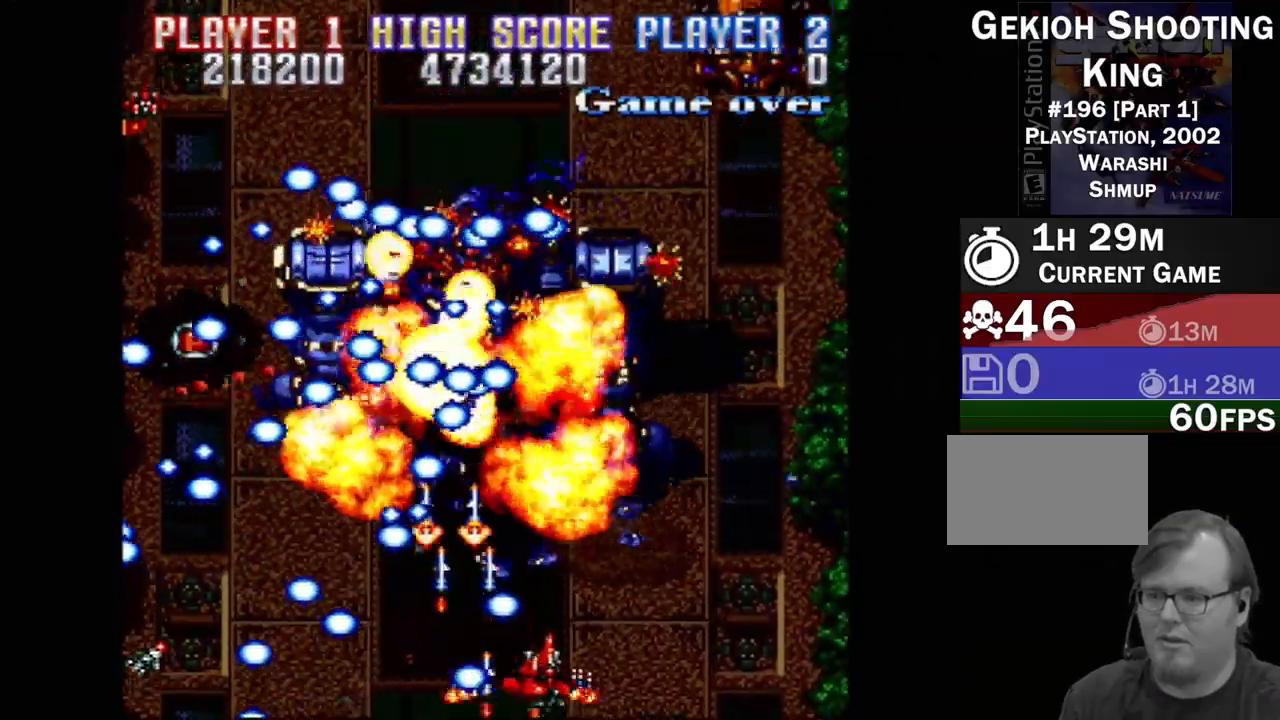
{"buttons": ["CROSS", "DPAD_UP", "DPAD_RIGHT"], "events": [[50, "DPAD_UP", "down"]]}
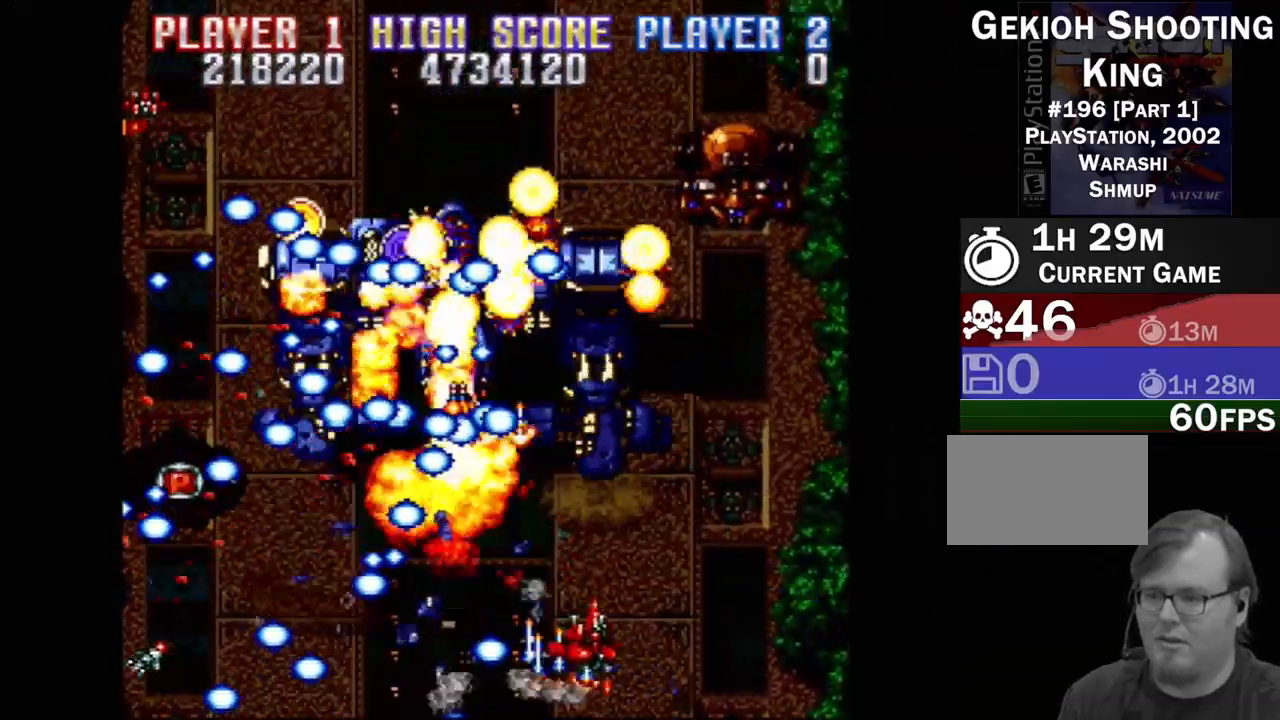
{"buttons": ["CROSS", "DPAD_RIGHT"], "events": [[117, "DPAD_RIGHT", "up"], [200, "DPAD_LEFT", "down"], [350, "DPAD_LEFT", "up"], [433, "DPAD_RIGHT", "down"], [467, "DPAD_UP", "up"]]}
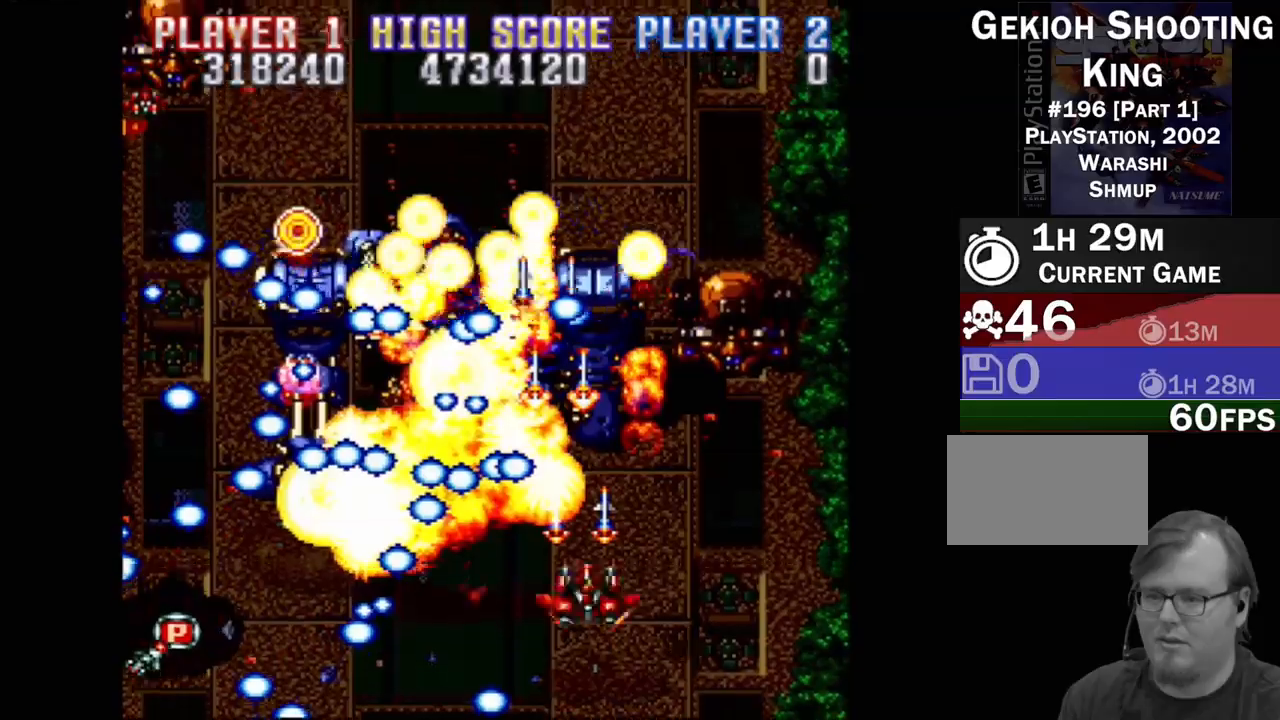
{"buttons": ["CROSS", "DPAD_DOWN", "DPAD_RIGHT"], "events": [[100, "DPAD_DOWN", "down"]]}
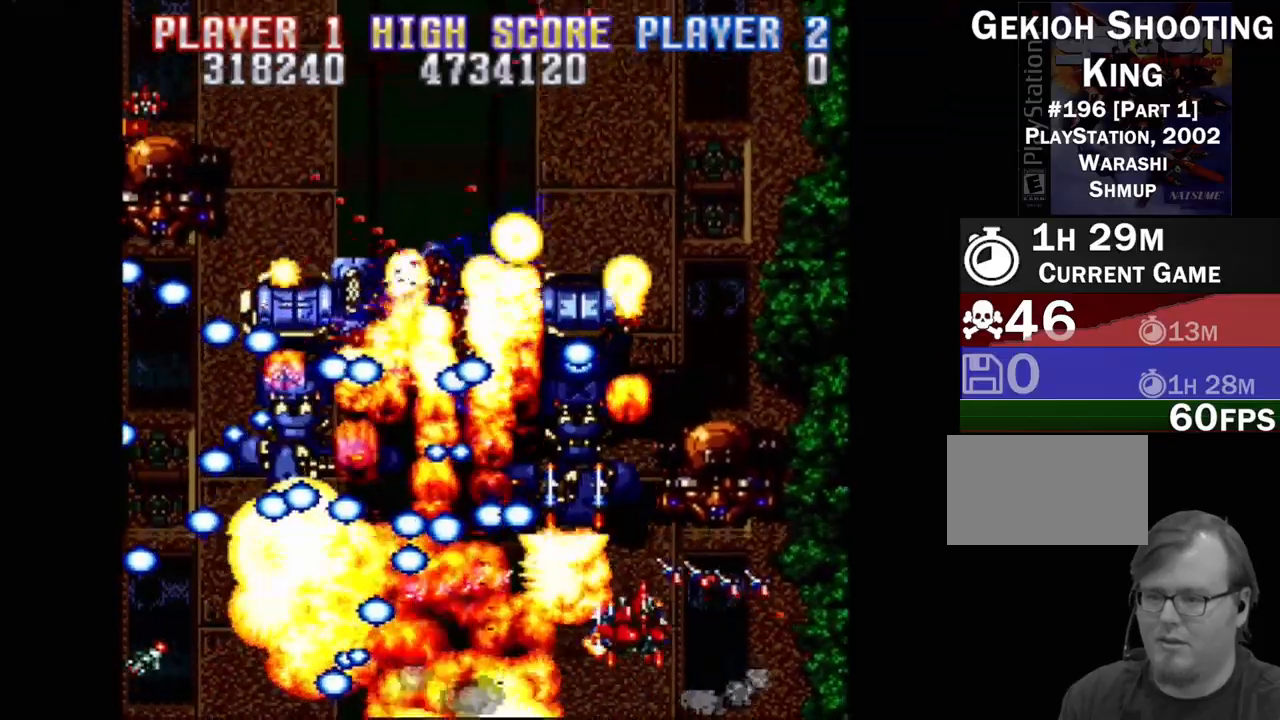
{"buttons": ["CROSS", "DPAD_UP", "DPAD_RIGHT"], "events": [[150, "DPAD_DOWN", "up"], [333, "DPAD_UP", "down"]]}